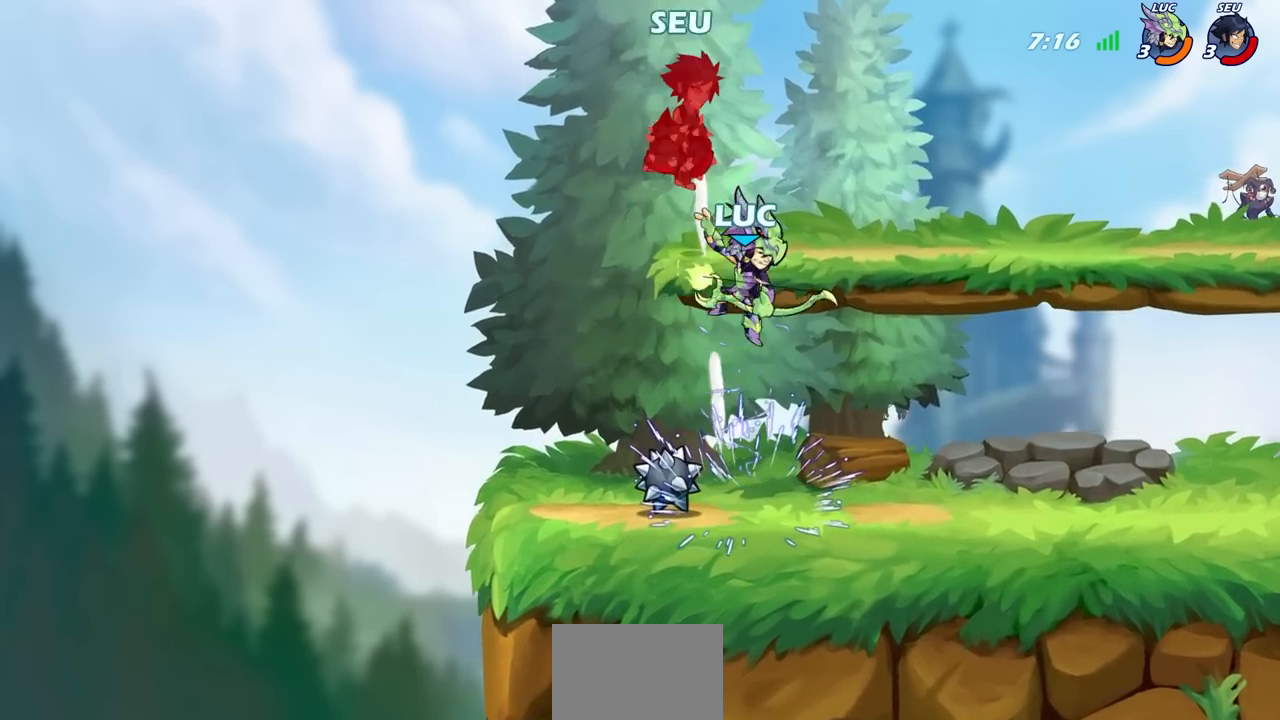
Gameplay with a controller (PlayStation layout); each line is a JSON object with the inputs held at the frame after it. "events" lists button and stick changes between this image and that frame as [ms after this image, input, new state], when the widget could be followed in between.
{"buttons": [], "left_stick": "up-left", "right_stick": "center", "events": [[83, "left_stick", "right"], [400, "left_stick", "up-left"]]}
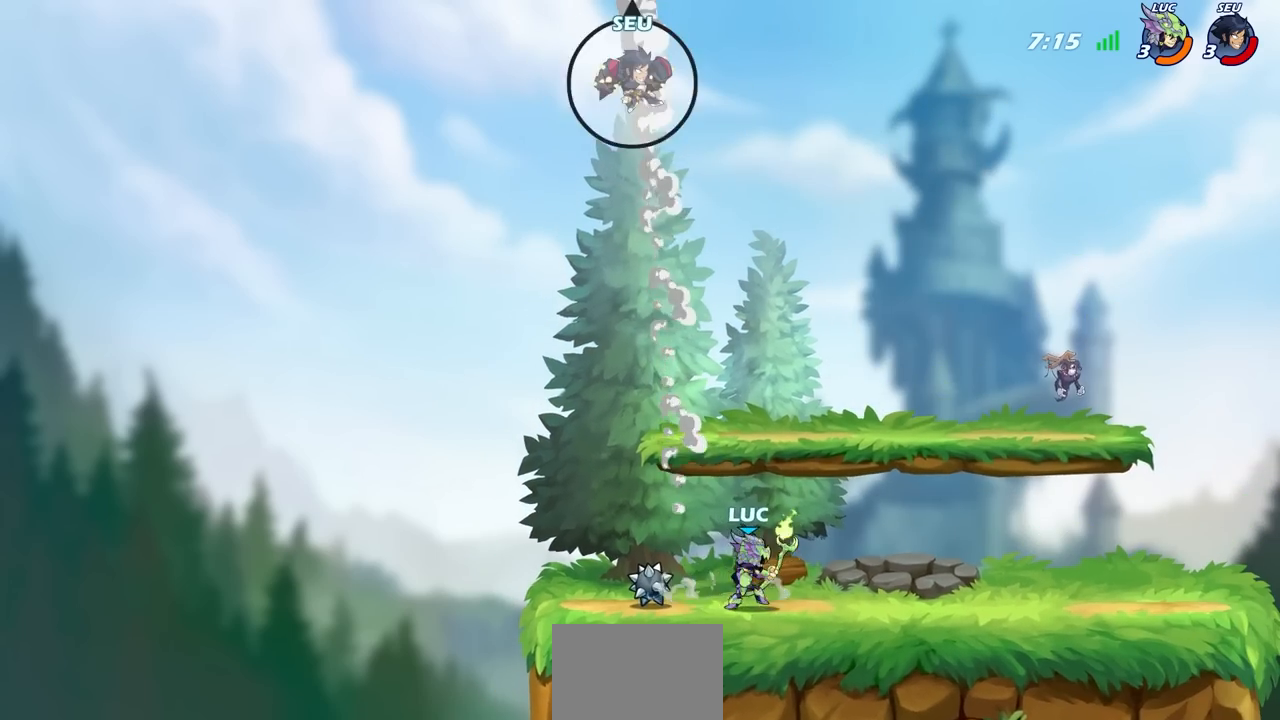
{"buttons": [], "left_stick": "right", "right_stick": "center", "events": [[33, "left_stick", "right"], [150, "left_stick", "up-left"], [367, "left_stick", "right"]]}
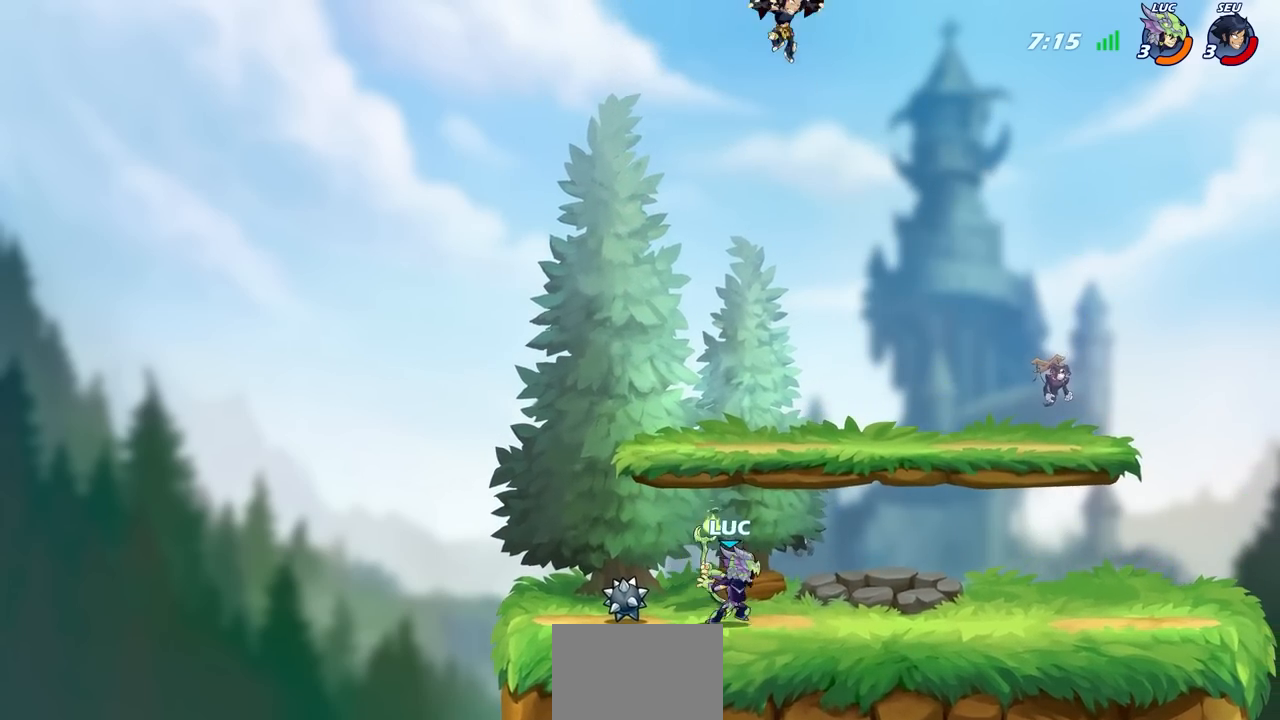
{"buttons": [], "left_stick": "center", "right_stick": "center", "events": [[83, "CROSS", "down"], [217, "CROSS", "up"], [300, "left_stick", "center"], [317, "R2", "down"], [333, "SQUARE", "down"], [417, "SQUARE", "up"], [433, "R2", "up"]]}
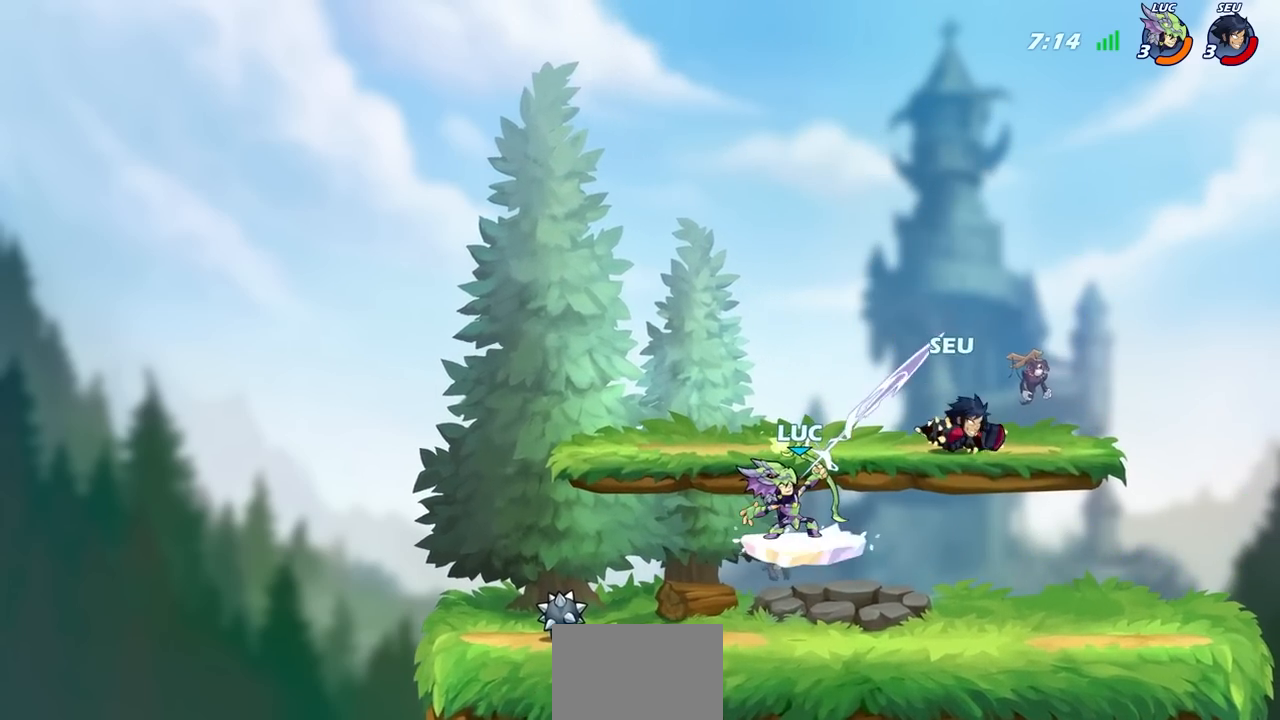
{"buttons": [], "left_stick": "center", "right_stick": "center", "events": [[317, "left_stick", "left"], [383, "left_stick", "center"]]}
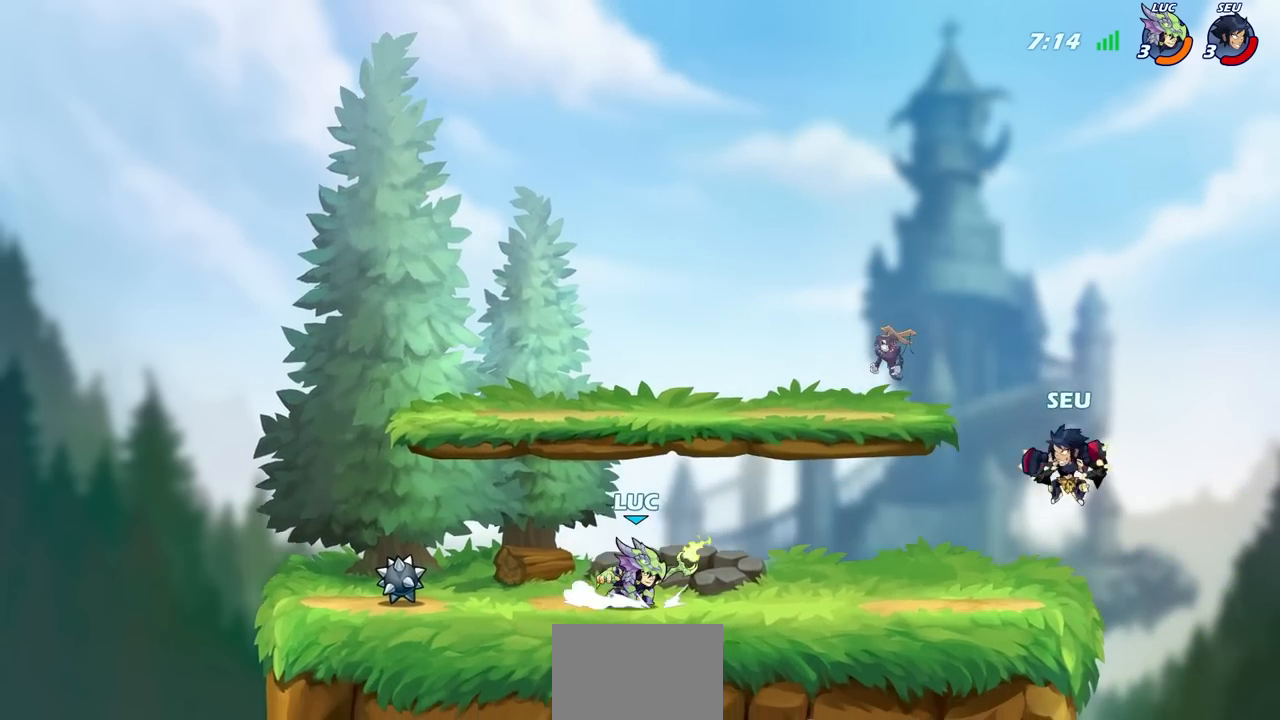
{"buttons": [], "left_stick": "down", "right_stick": "center", "events": [[250, "left_stick", "down"]]}
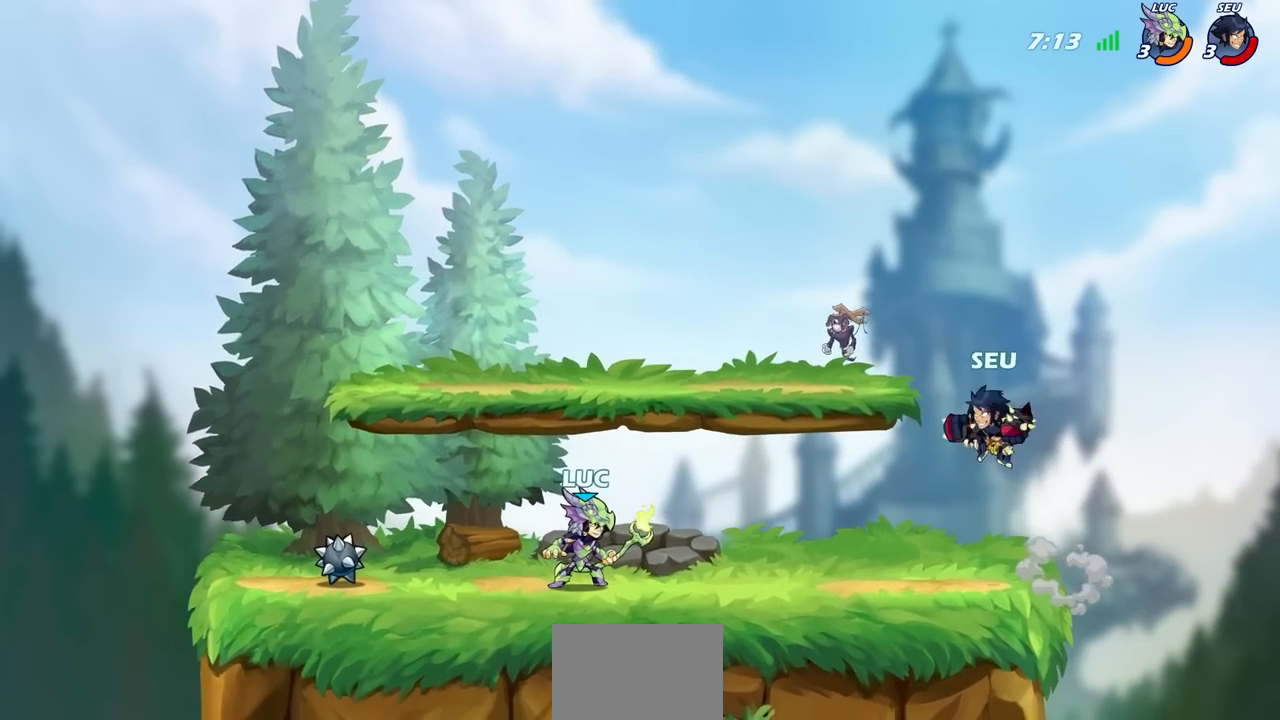
{"buttons": [], "left_stick": "center", "right_stick": "center", "events": [[33, "left_stick", "down-left"], [267, "R2", "down"], [267, "SQUARE", "down"], [333, "R2", "up"], [367, "SQUARE", "up"], [367, "left_stick", "center"]]}
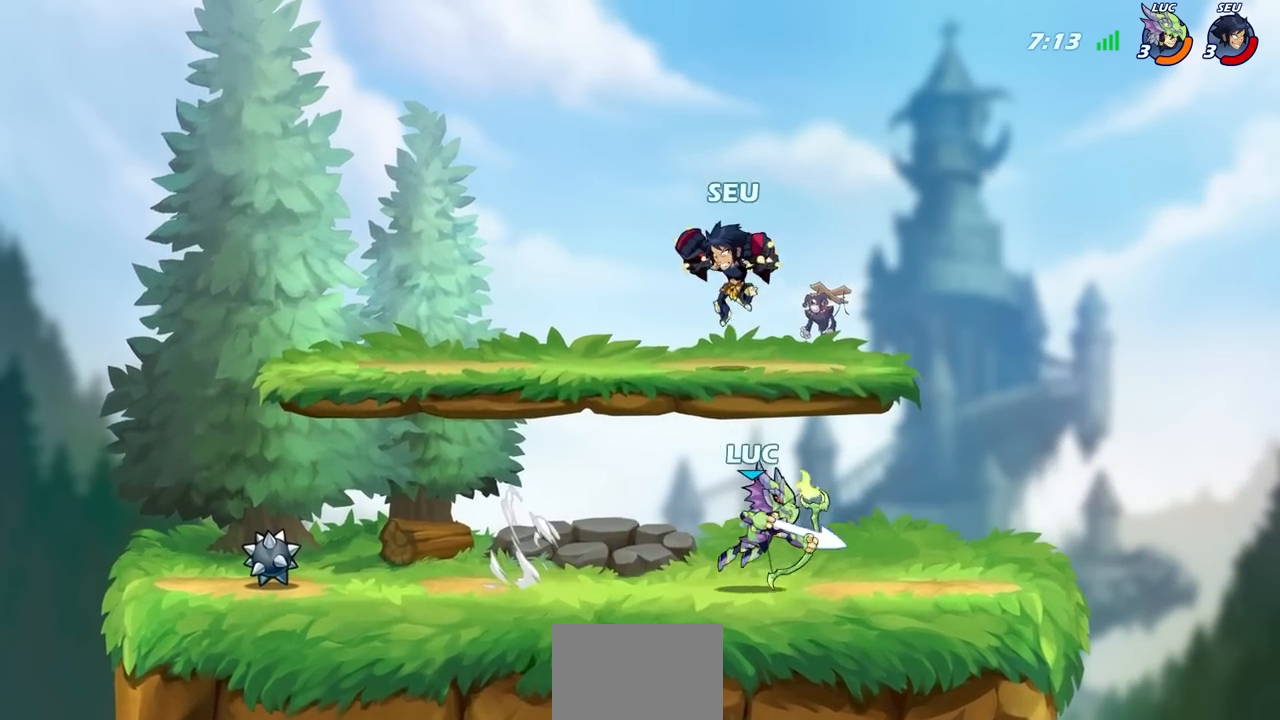
{"buttons": [], "left_stick": "up-left", "right_stick": "center", "events": [[283, "left_stick", "right"], [483, "left_stick", "up-left"]]}
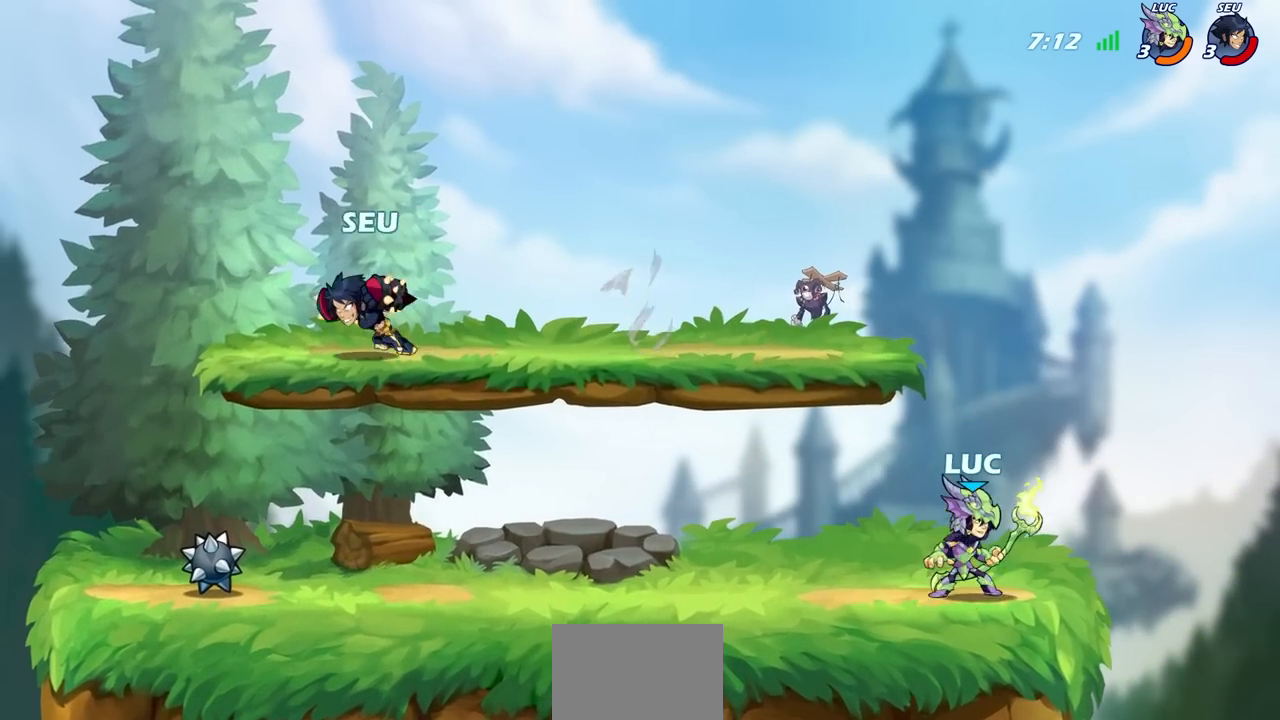
{"buttons": [], "left_stick": "left", "right_stick": "center", "events": [[33, "left_stick", "left"], [383, "CIRCLE", "down"], [383, "R2", "down"], [467, "CIRCLE", "up"], [483, "R2", "up"]]}
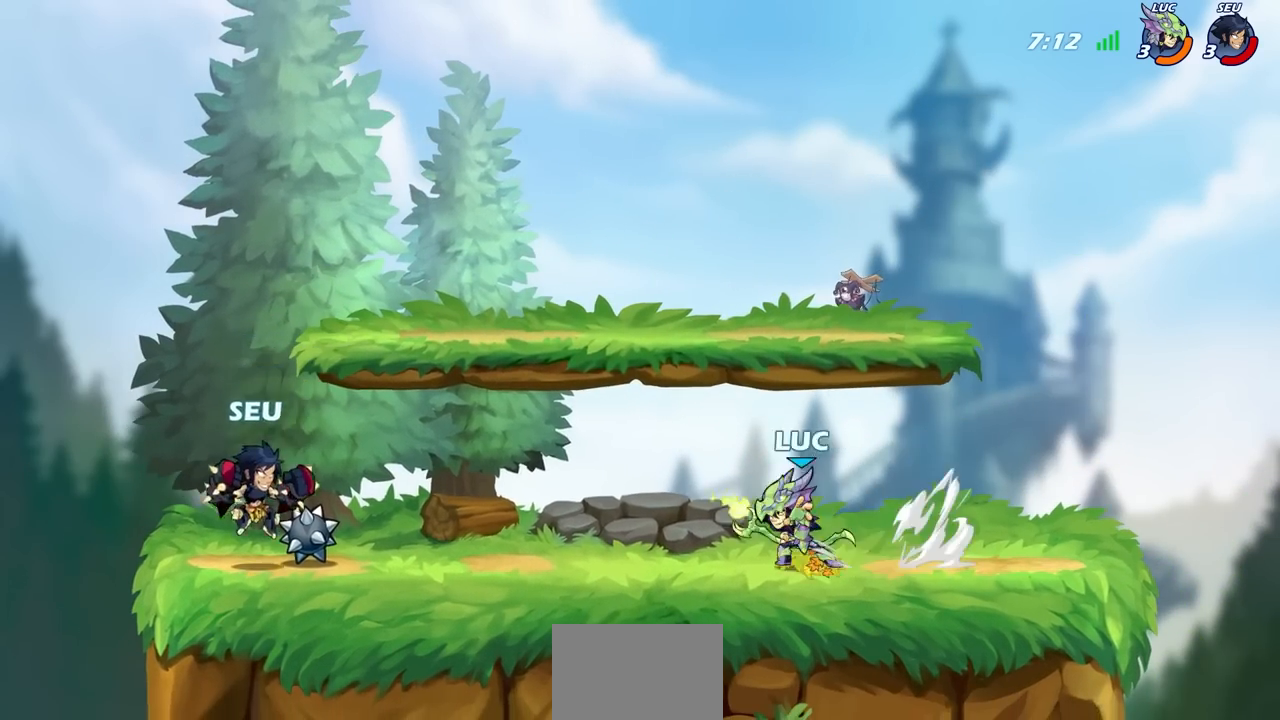
{"buttons": [], "left_stick": "center", "right_stick": "center", "events": [[33, "left_stick", "center"]]}
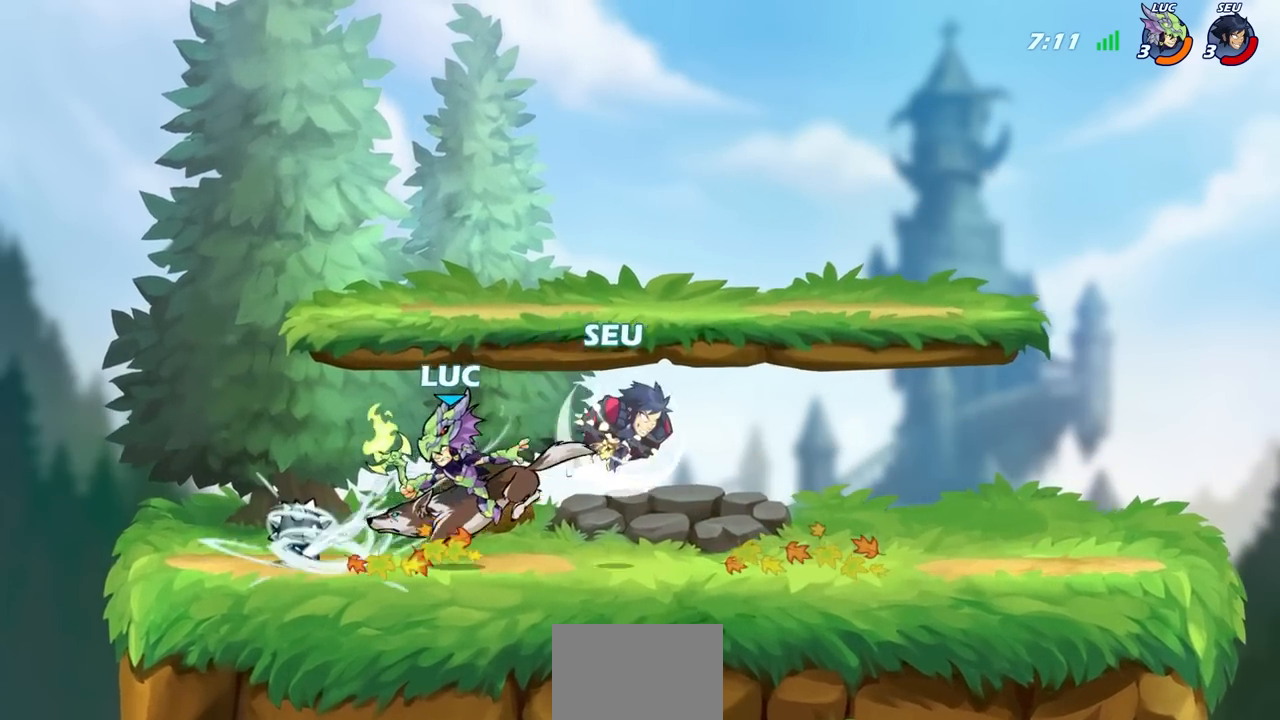
{"buttons": ["CROSS"], "left_stick": "up-left", "right_stick": "center", "events": [[183, "left_stick", "up-left"], [383, "CROSS", "down"]]}
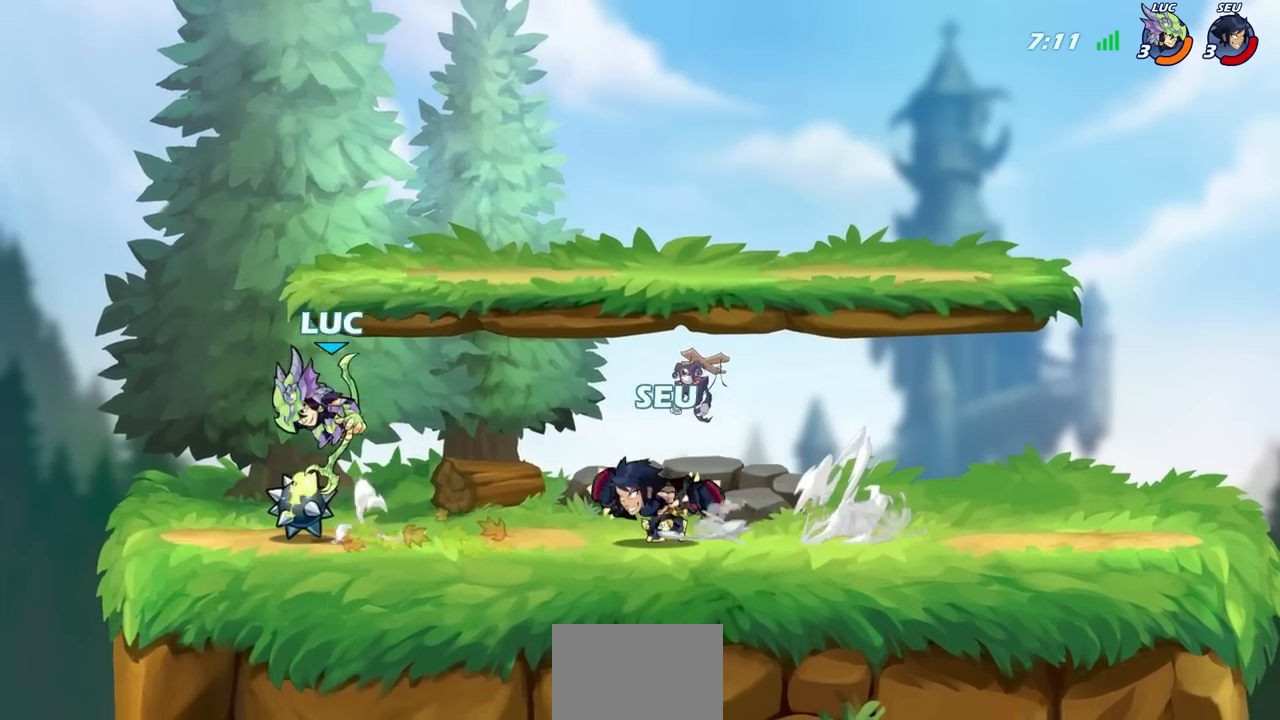
{"buttons": [], "left_stick": "right", "right_stick": "center", "events": [[17, "CROSS", "up"], [100, "left_stick", "up-right"], [267, "left_stick", "center"], [367, "left_stick", "right"], [433, "SQUARE", "down"], [500, "SQUARE", "up"]]}
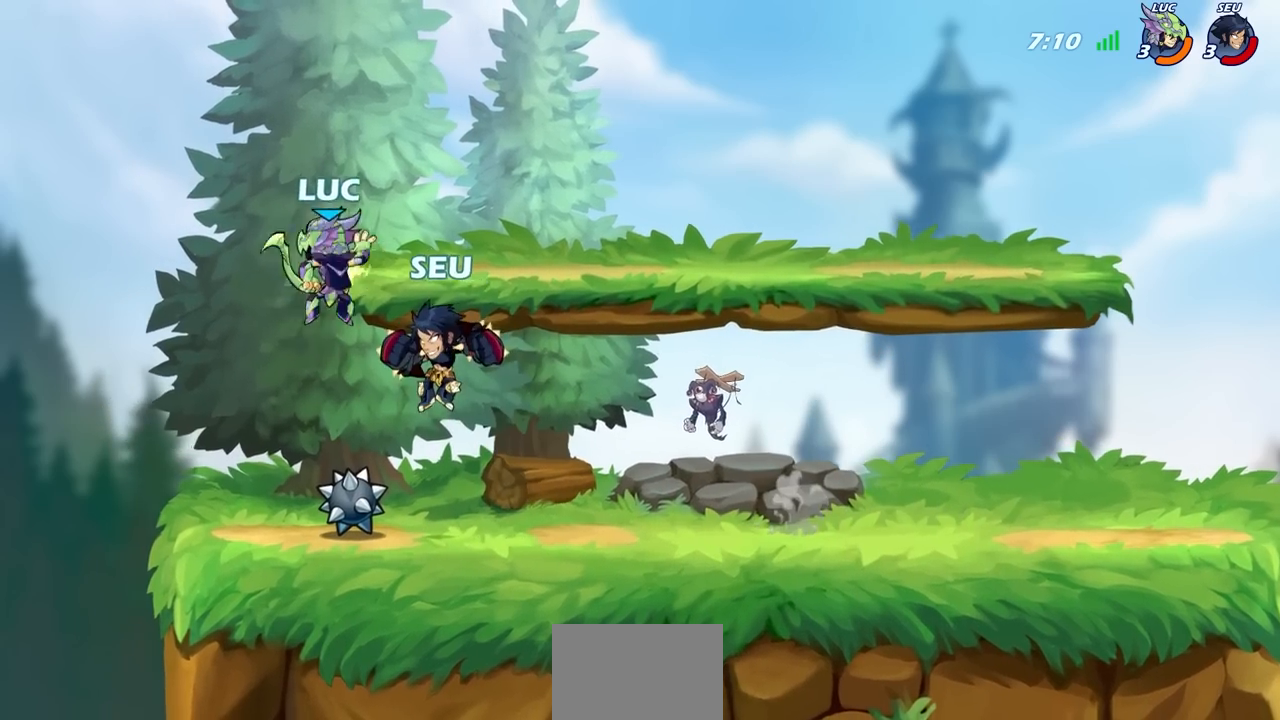
{"buttons": [], "left_stick": "right", "right_stick": "center", "events": []}
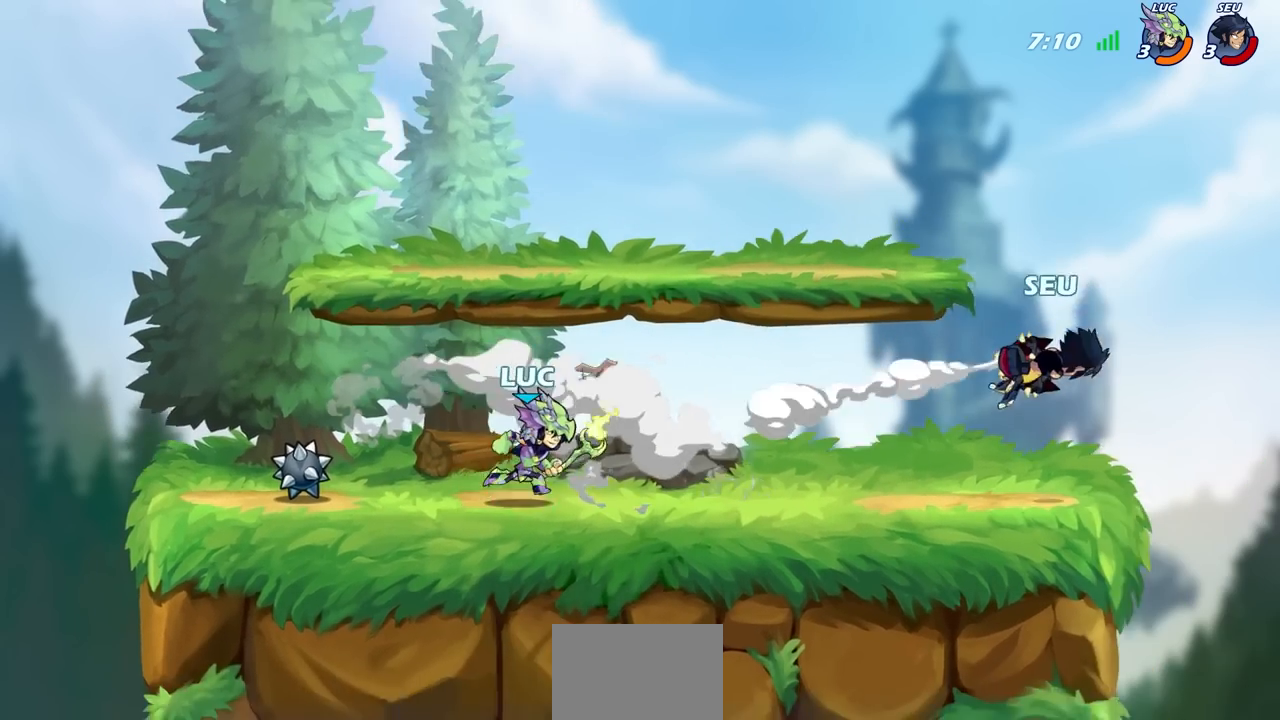
{"buttons": [], "left_stick": "center", "right_stick": "center", "events": [[233, "left_stick", "center"]]}
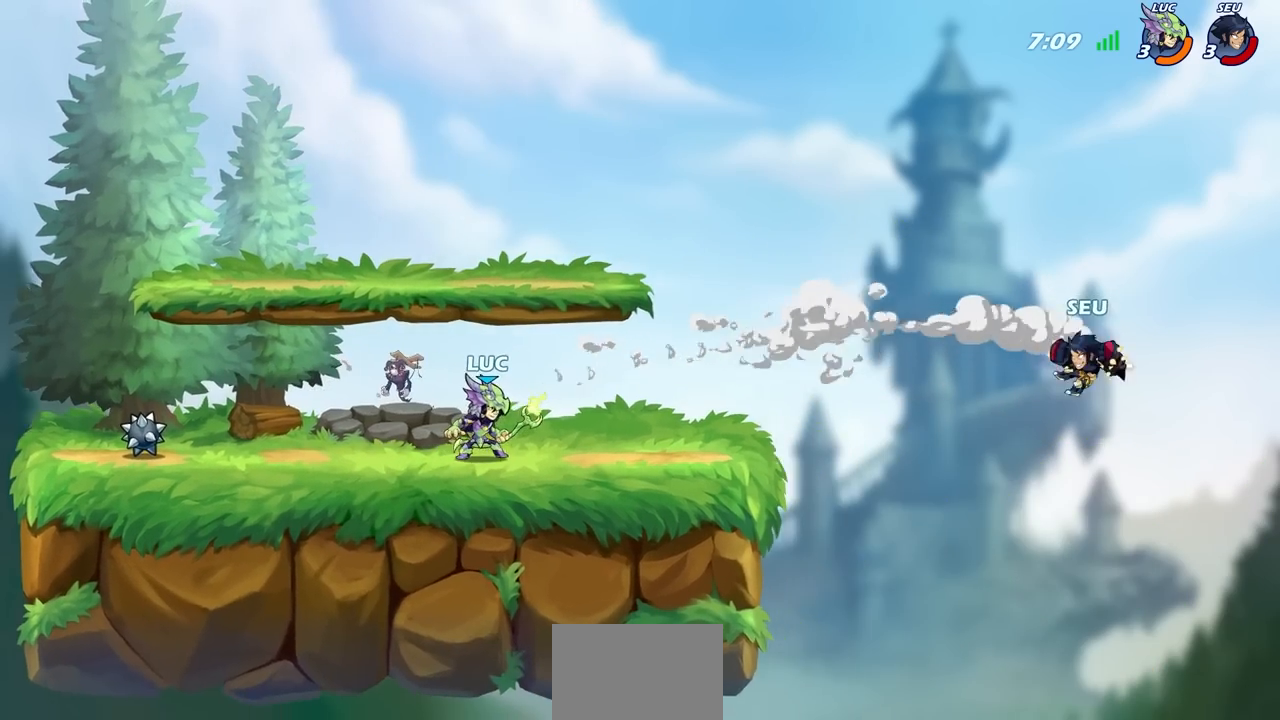
{"buttons": [], "left_stick": "center", "right_stick": "center", "events": [[67, "left_stick", "right"], [300, "left_stick", "center"]]}
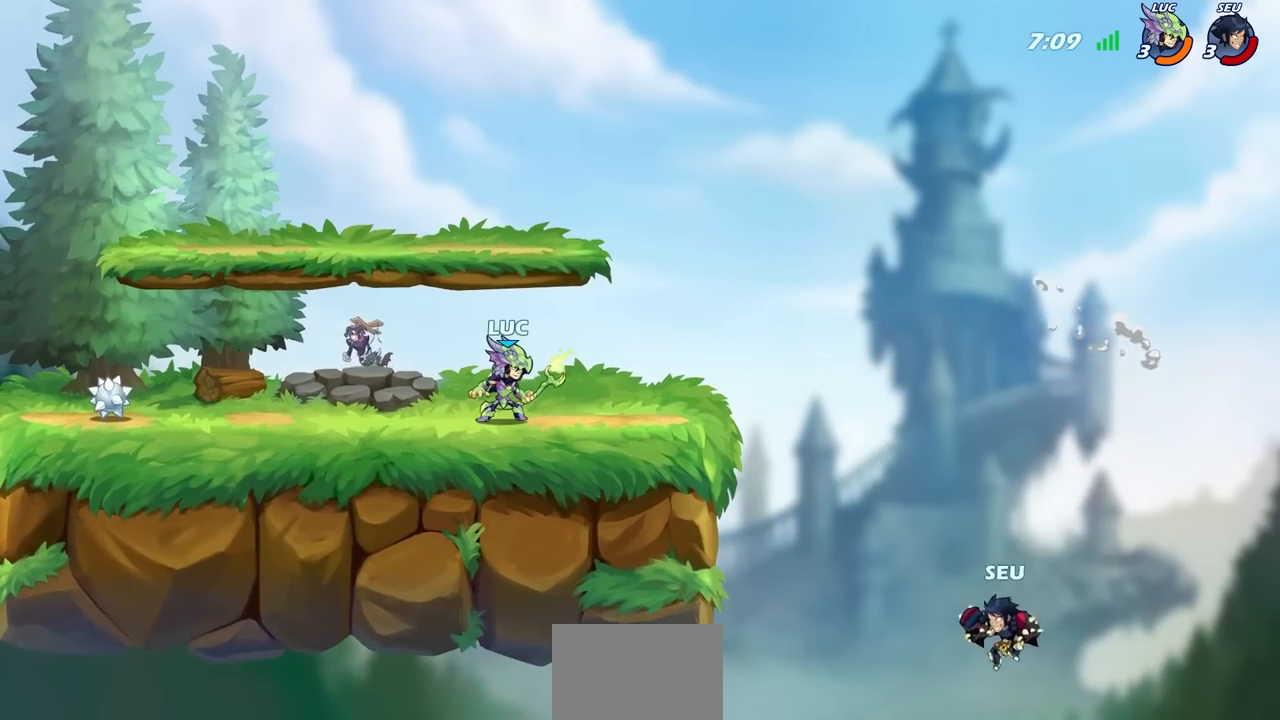
{"buttons": [], "left_stick": "center", "right_stick": "center", "events": [[33, "left_stick", "right"], [167, "left_stick", "center"]]}
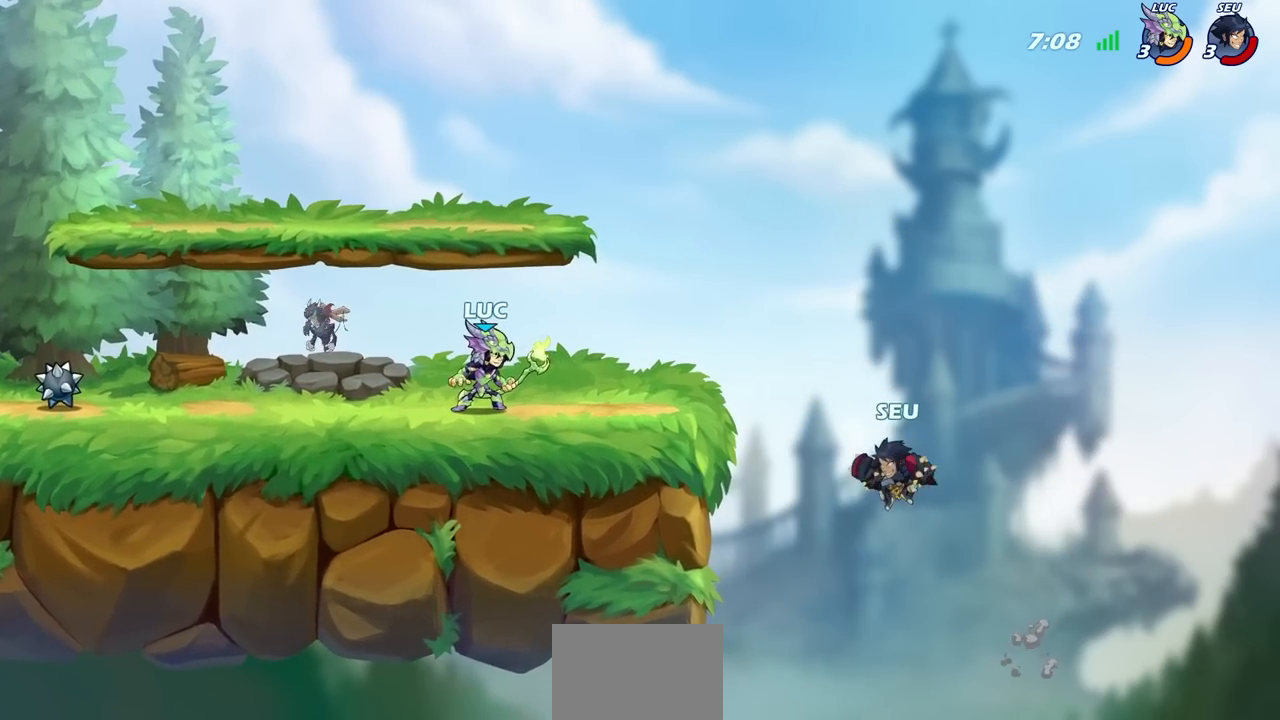
{"buttons": ["CIRCLE"], "left_stick": "down", "right_stick": "center", "events": [[133, "left_stick", "right"], [350, "R2", "down"], [367, "left_stick", "down"], [400, "CIRCLE", "down"], [483, "R2", "up"]]}
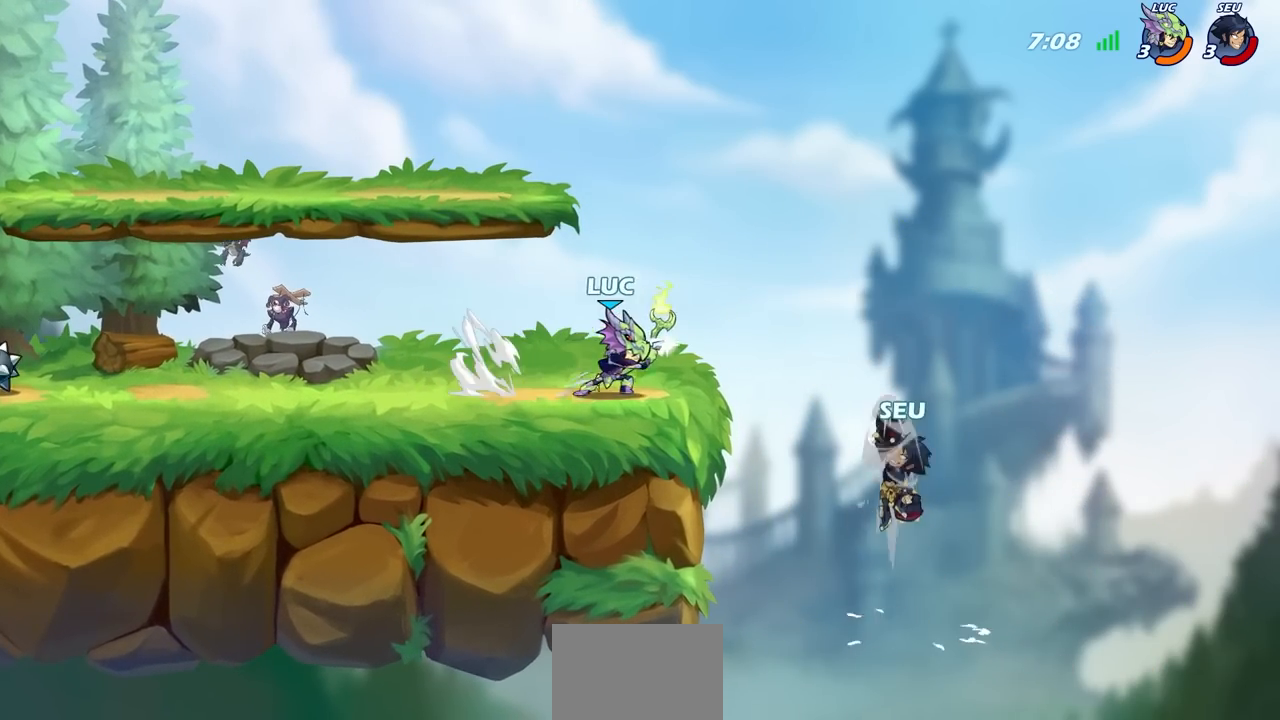
{"buttons": [], "left_stick": "center", "right_stick": "center", "events": [[17, "CIRCLE", "up"], [50, "left_stick", "center"]]}
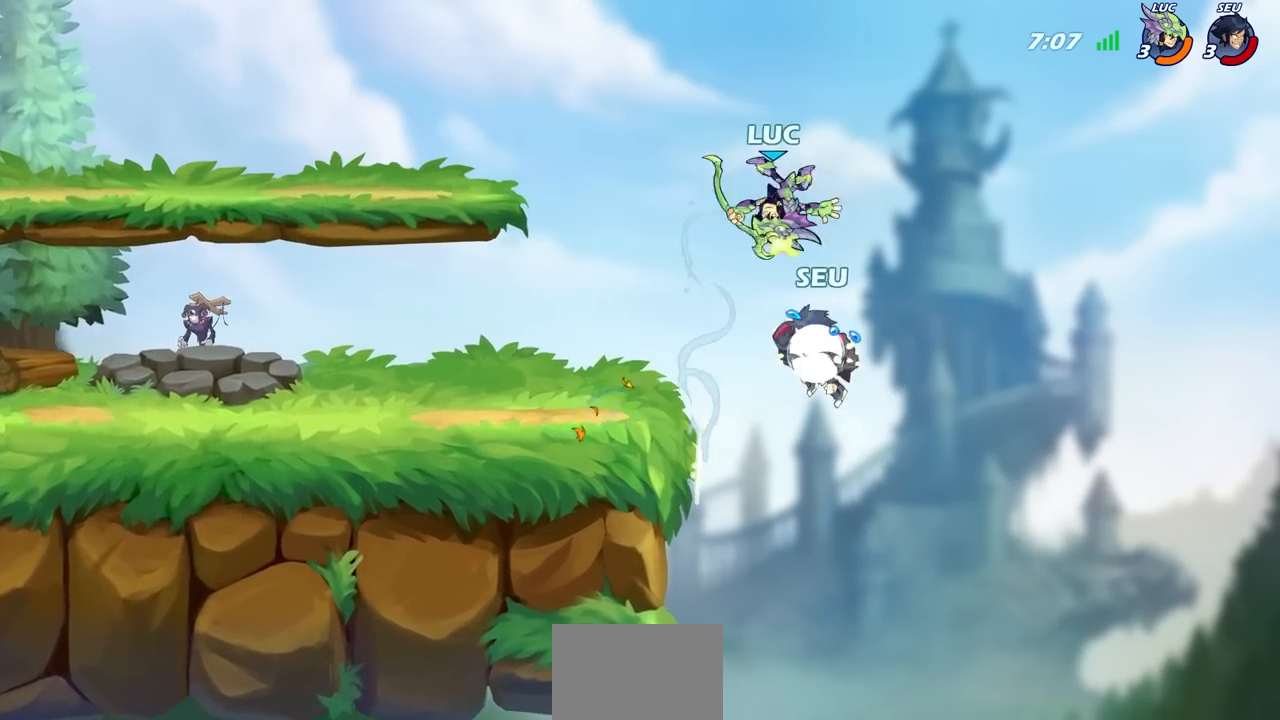
{"buttons": ["CROSS"], "left_stick": "left", "right_stick": "center", "events": [[217, "left_stick", "left"], [500, "CROSS", "down"]]}
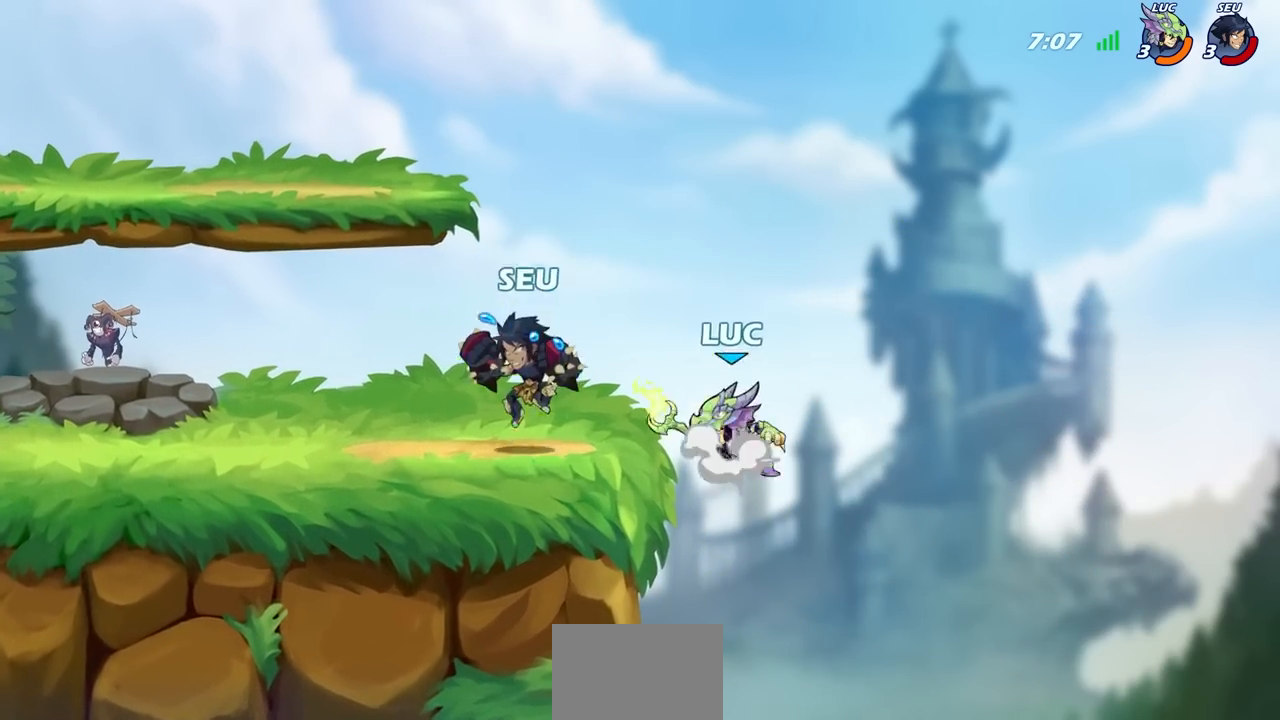
{"buttons": ["R2"], "left_stick": "up", "right_stick": "center", "events": [[117, "left_stick", "down-left"], [333, "CROSS", "up"], [333, "left_stick", "up"], [400, "R2", "down"]]}
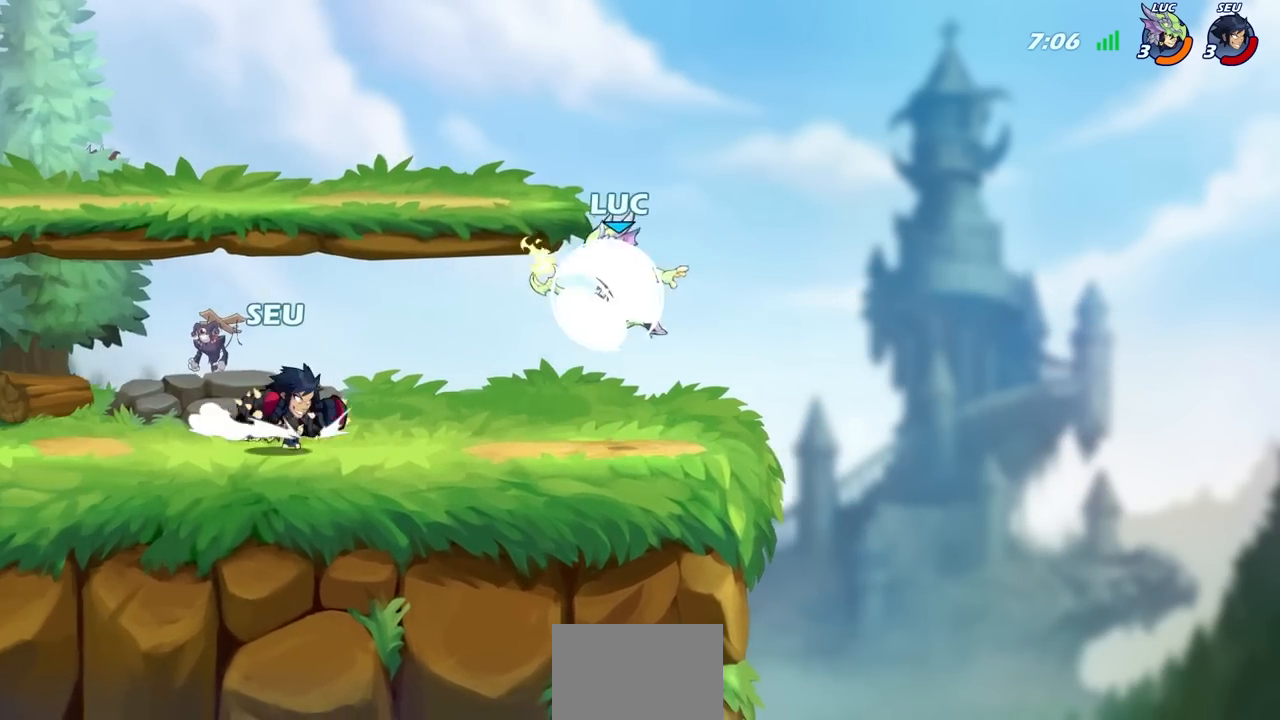
{"buttons": [], "left_stick": "center", "right_stick": "center", "events": [[233, "R2", "up"], [350, "left_stick", "center"]]}
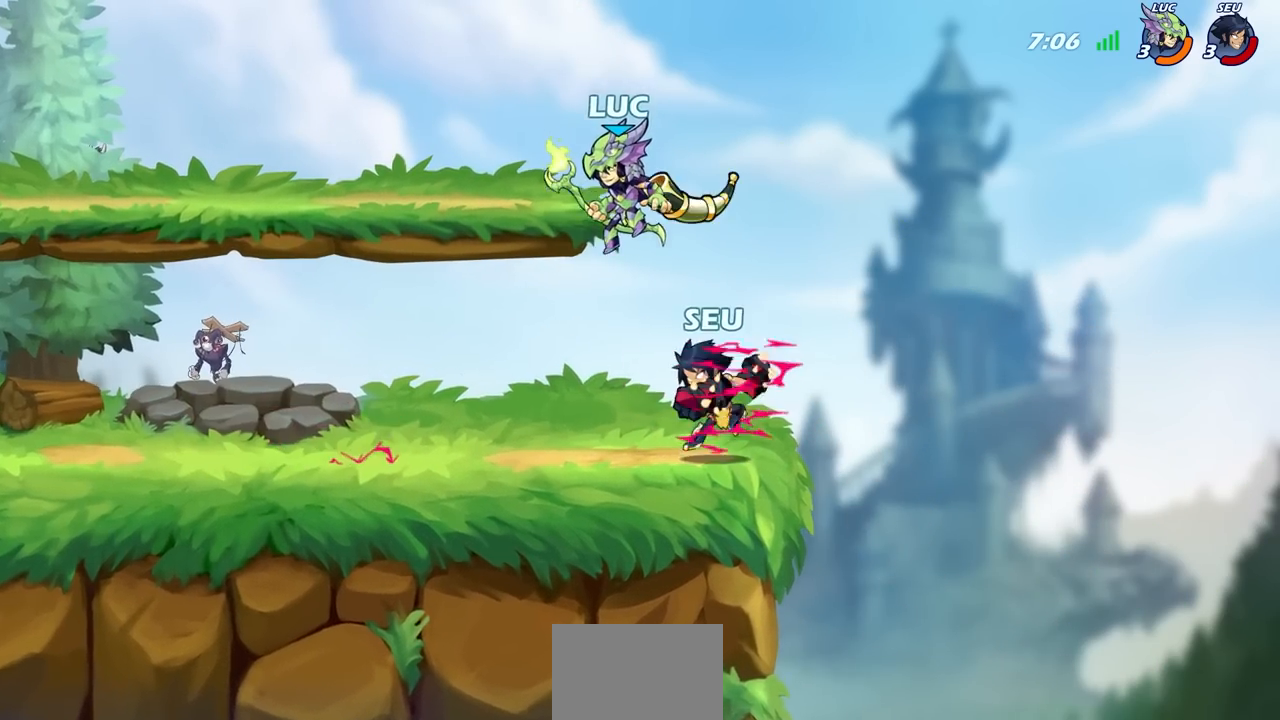
{"buttons": [], "left_stick": "center", "right_stick": "center", "events": [[217, "SQUARE", "down"], [283, "SQUARE", "up"]]}
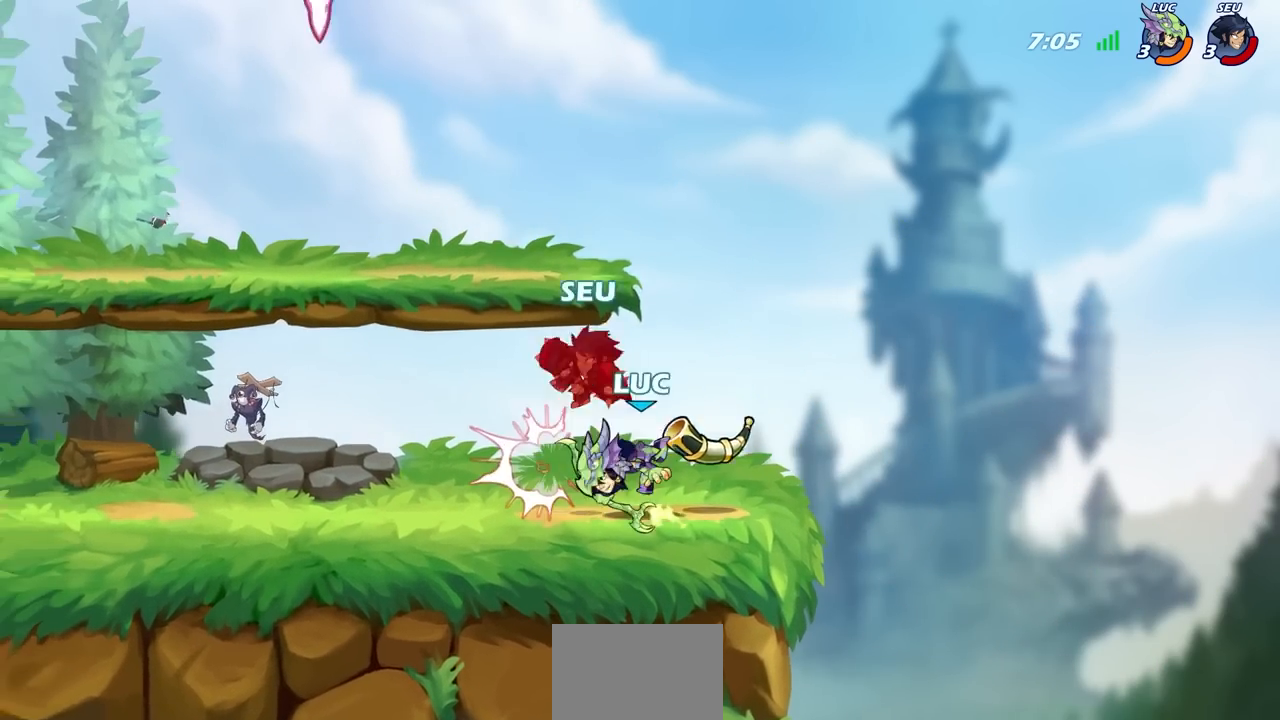
{"buttons": [], "left_stick": "center", "right_stick": "center", "events": []}
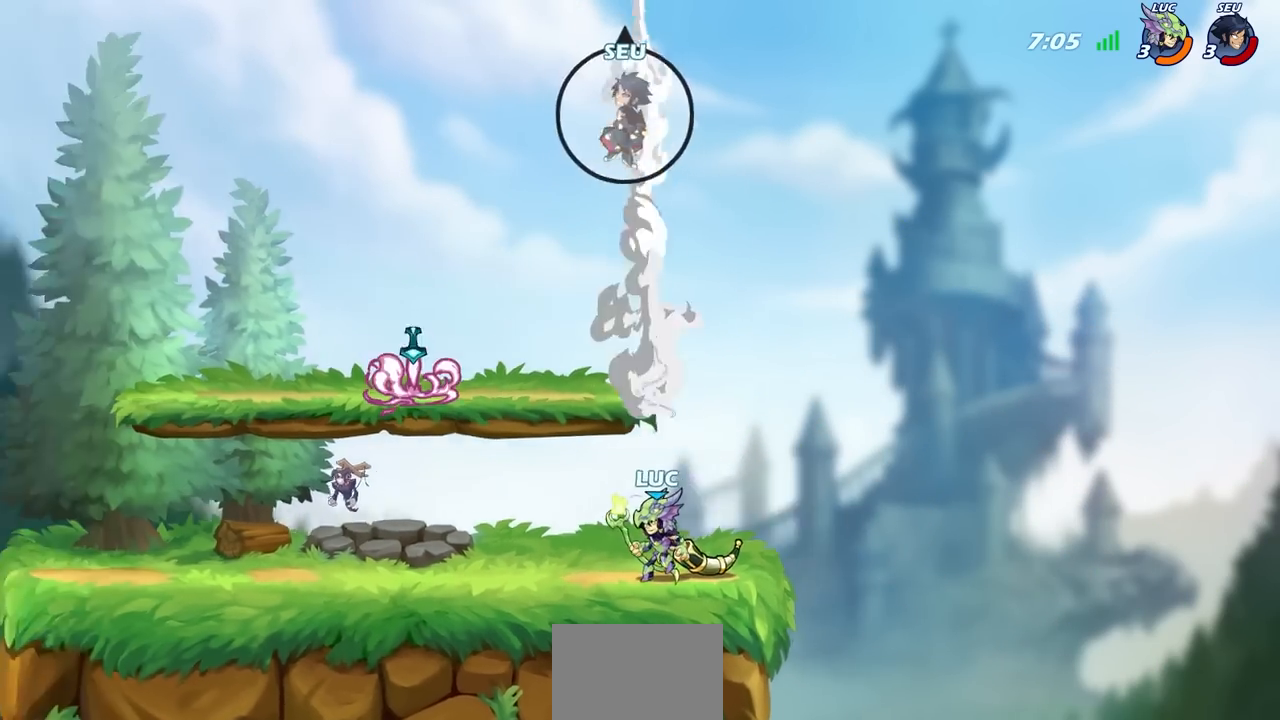
{"buttons": [], "left_stick": "center", "right_stick": "center", "events": []}
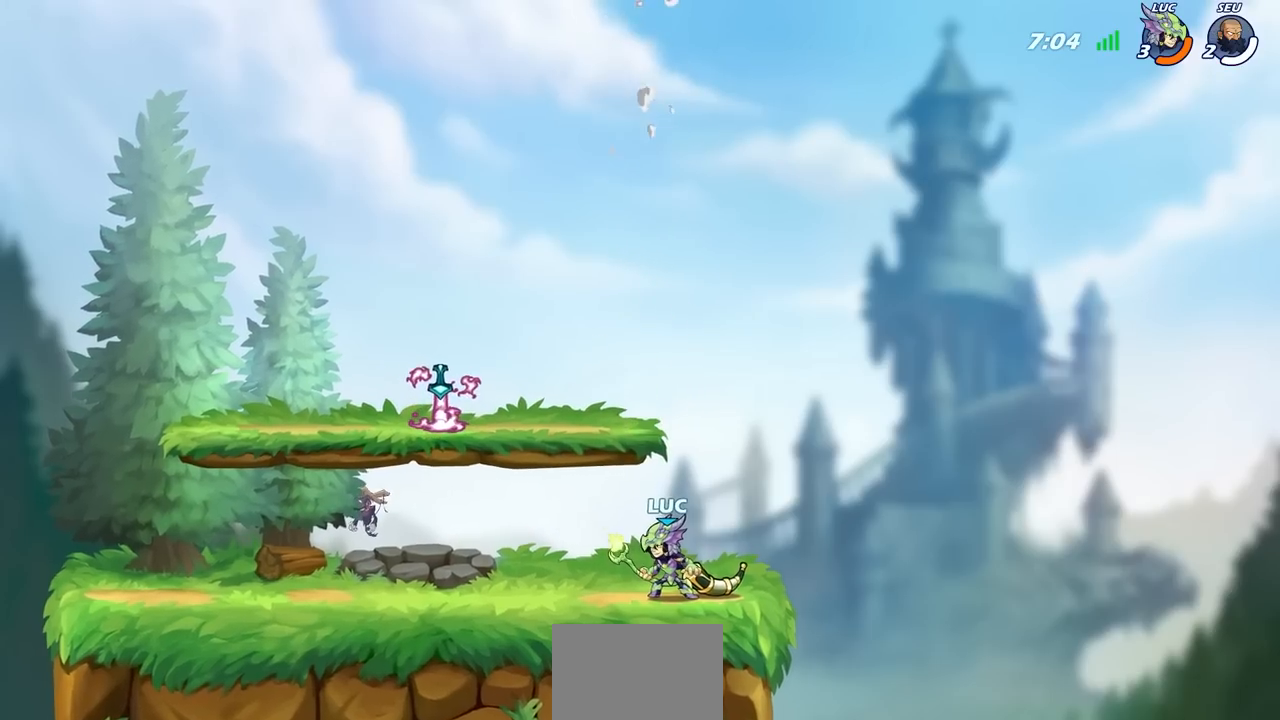
{"buttons": [], "left_stick": "up-left", "right_stick": "center", "events": [[200, "left_stick", "up-left"], [367, "CROSS", "down"], [483, "CROSS", "up"]]}
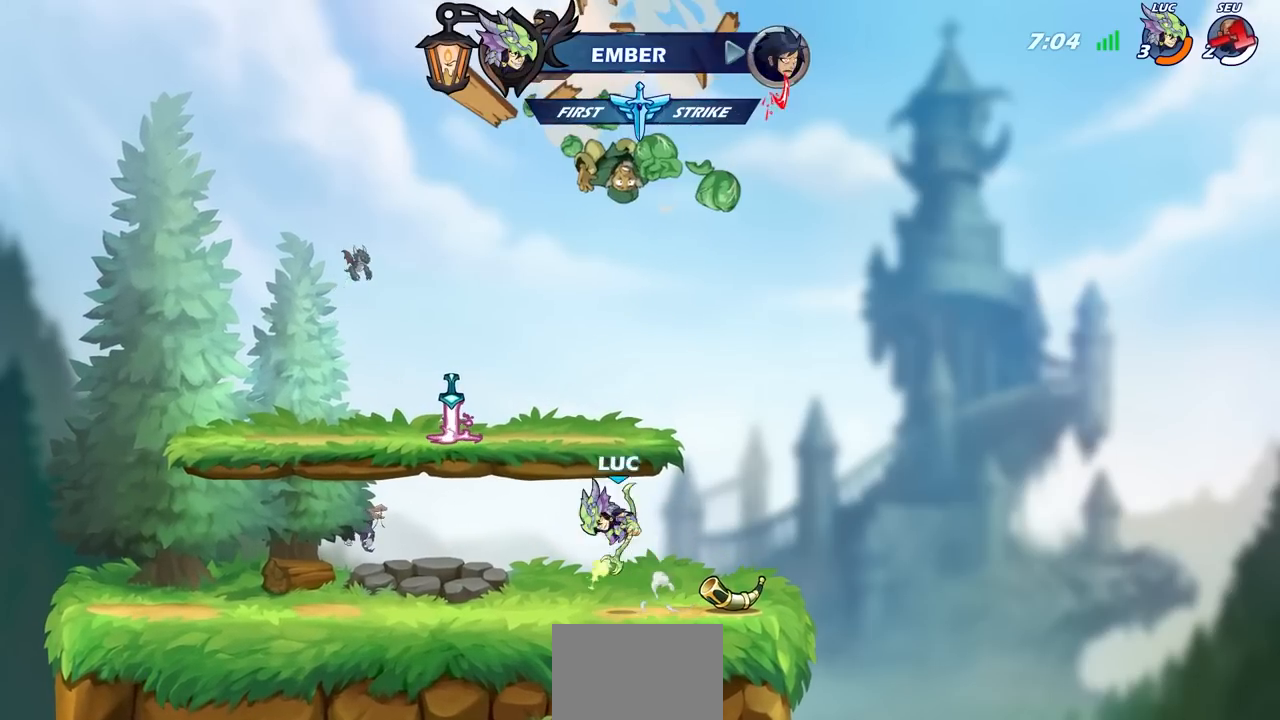
{"buttons": [], "left_stick": "up", "right_stick": "center", "events": [[117, "CROSS", "down"], [250, "CROSS", "up"], [267, "left_stick", "right"], [333, "CROSS", "down"], [383, "left_stick", "up"], [400, "CROSS", "up"]]}
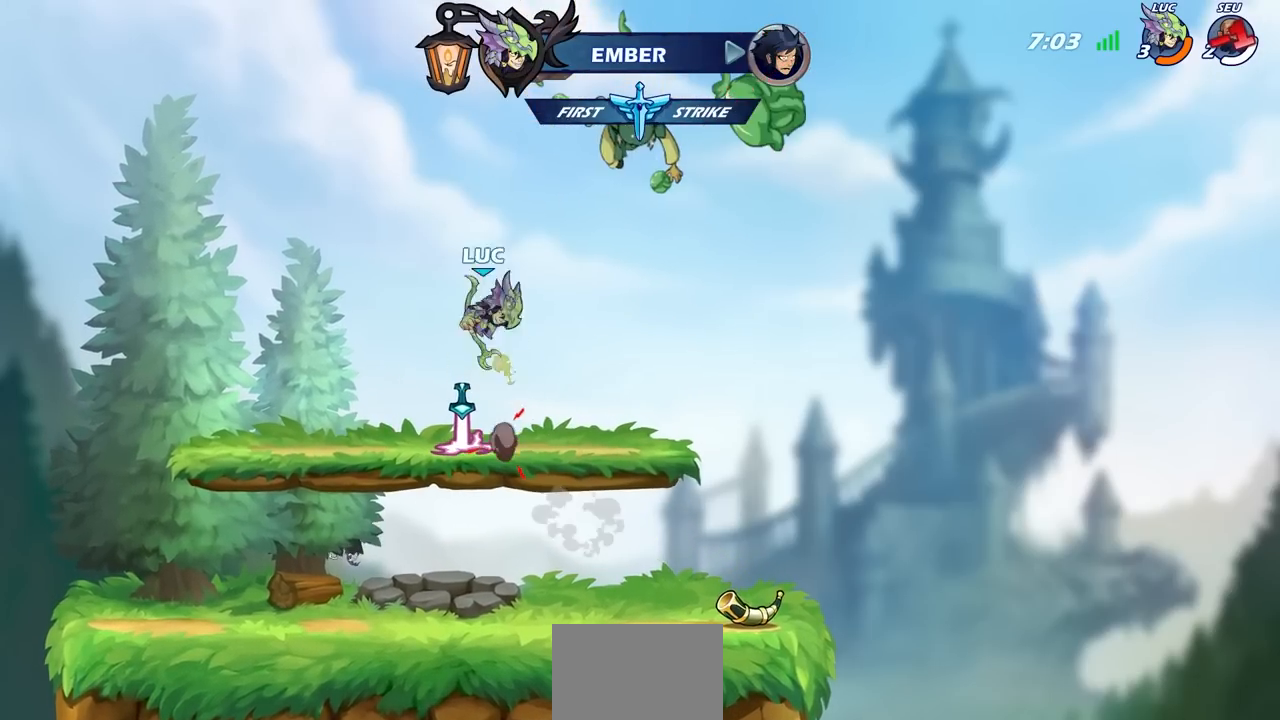
{"buttons": [], "left_stick": "center", "right_stick": "center", "events": [[17, "R1", "down"], [83, "R1", "up"], [150, "left_stick", "center"]]}
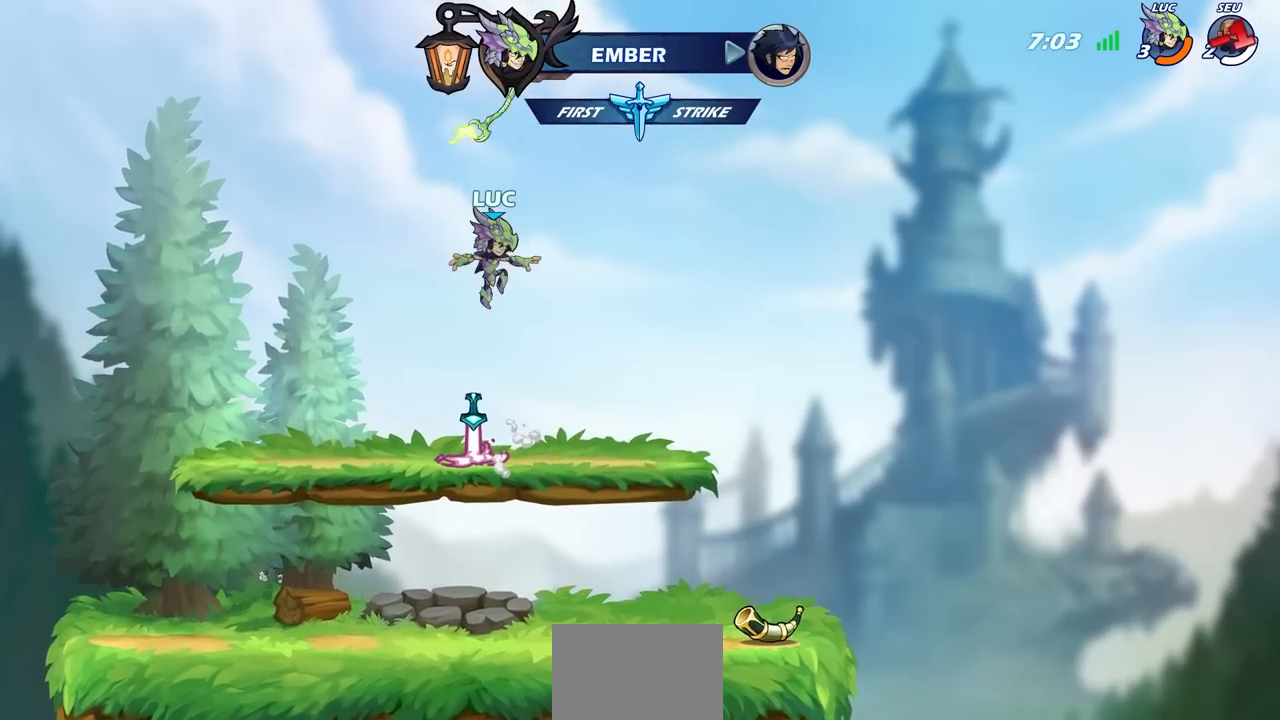
{"buttons": [], "left_stick": "up-left", "right_stick": "center", "events": [[250, "left_stick", "up-left"], [350, "R1", "down"], [467, "R1", "up"]]}
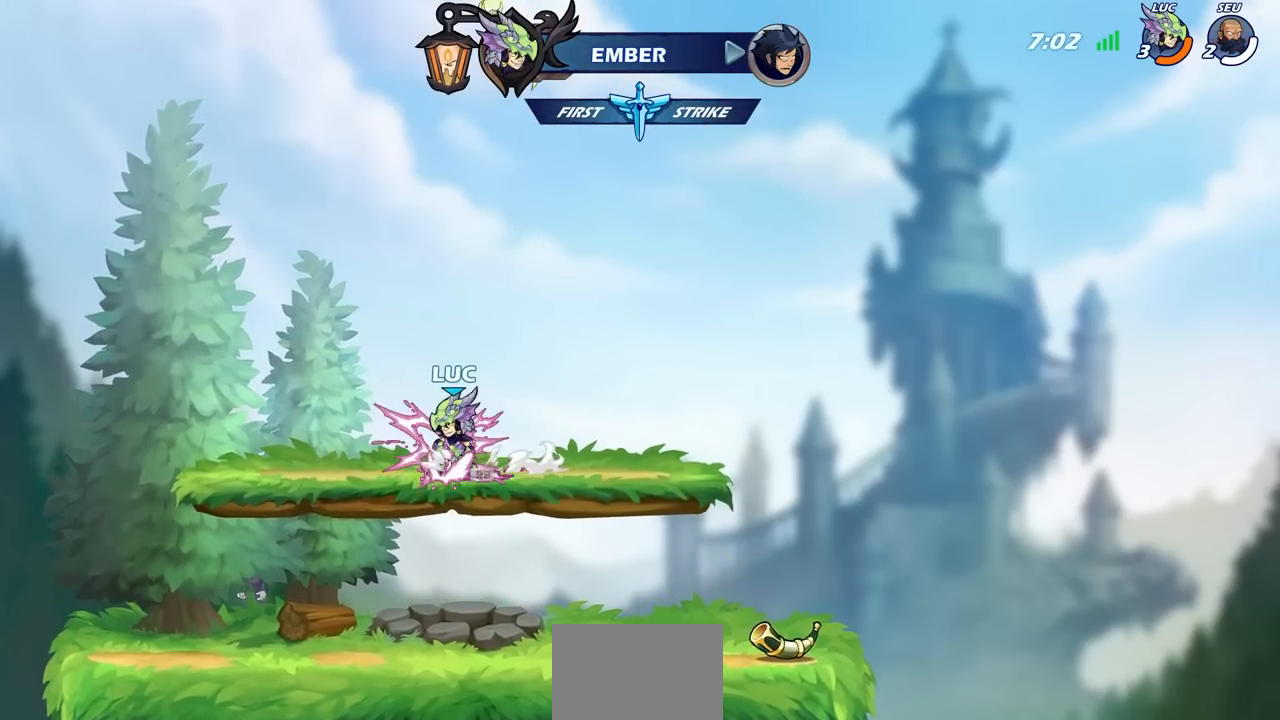
{"buttons": ["CIRCLE"], "left_stick": "center", "right_stick": "center", "events": [[233, "R2", "down"], [233, "left_stick", "up"], [283, "CIRCLE", "down"], [367, "R2", "up"], [400, "left_stick", "center"]]}
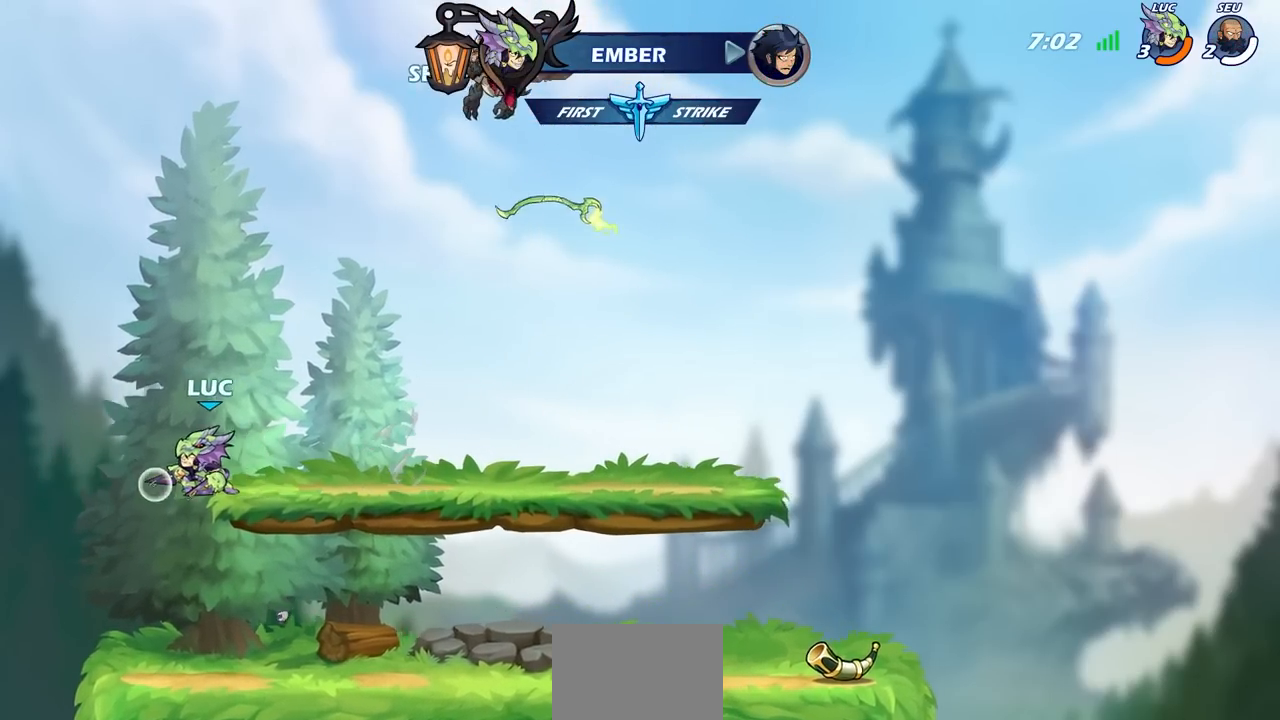
{"buttons": [], "left_stick": "center", "right_stick": "center", "events": [[367, "CIRCLE", "up"]]}
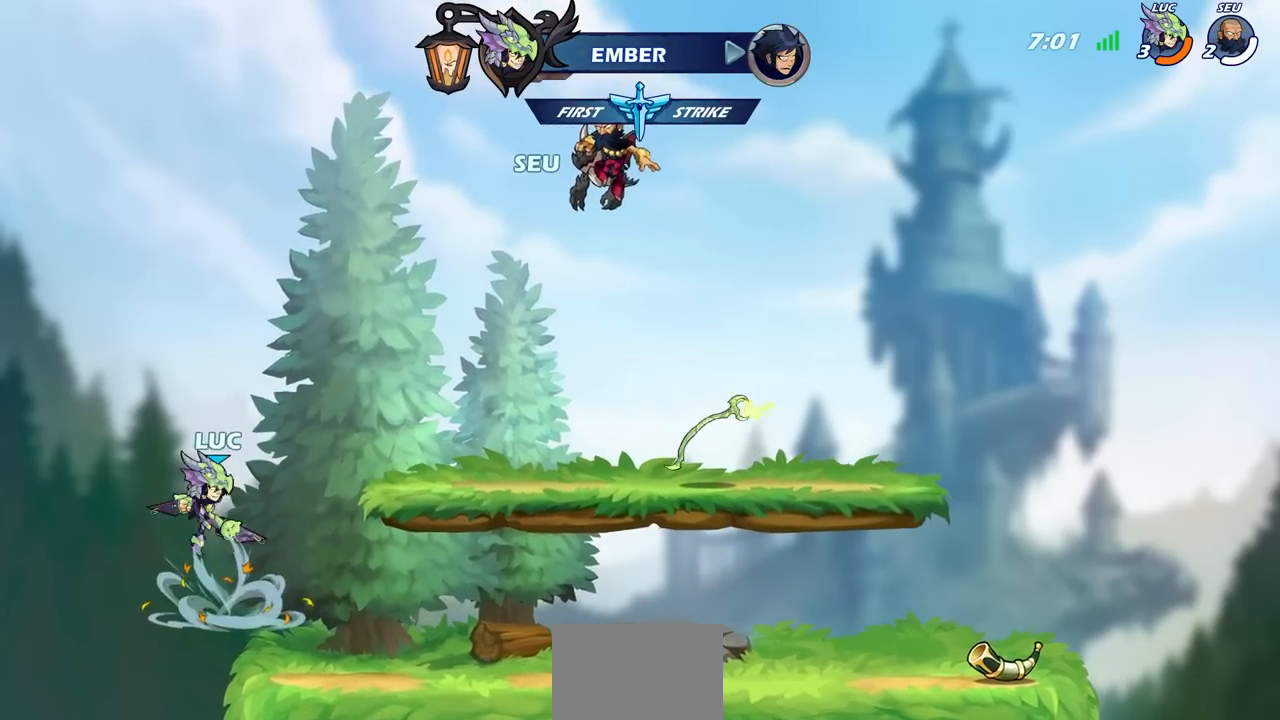
{"buttons": [], "left_stick": "center", "right_stick": "center", "events": []}
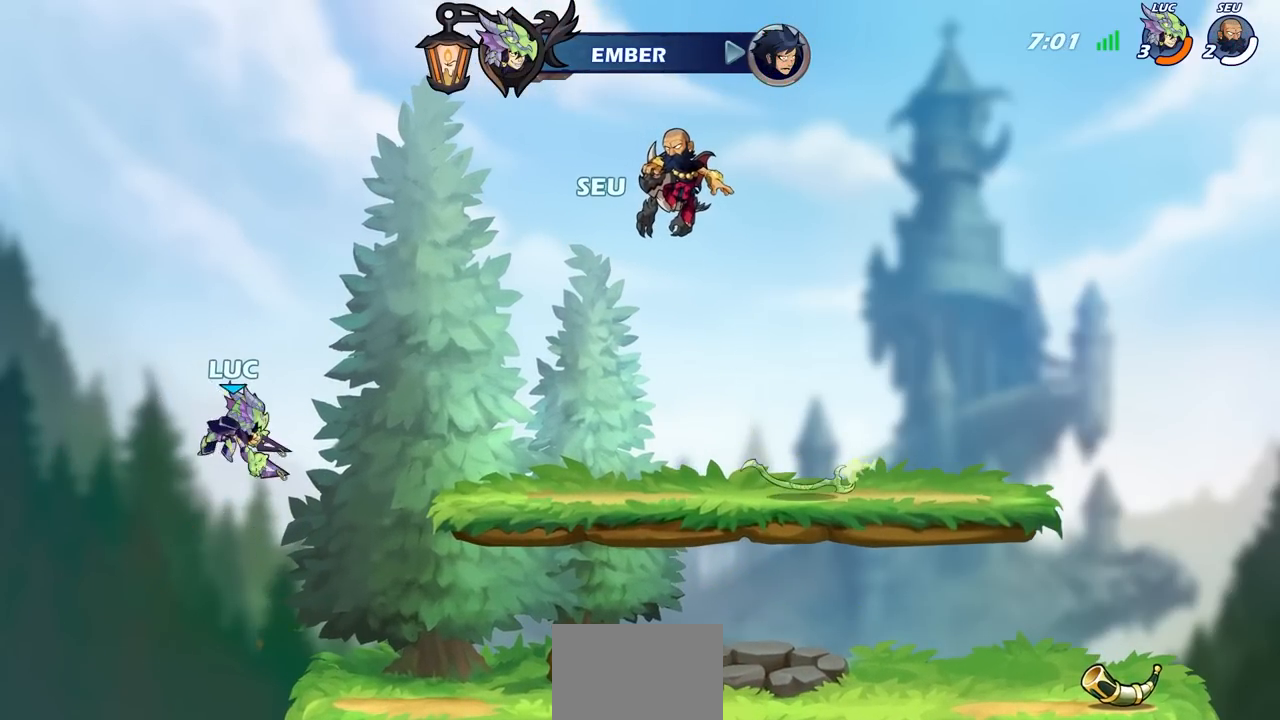
{"buttons": [], "left_stick": "center", "right_stick": "center", "events": [[167, "left_stick", "right"], [333, "left_stick", "center"], [350, "CIRCLE", "down"], [483, "CIRCLE", "up"]]}